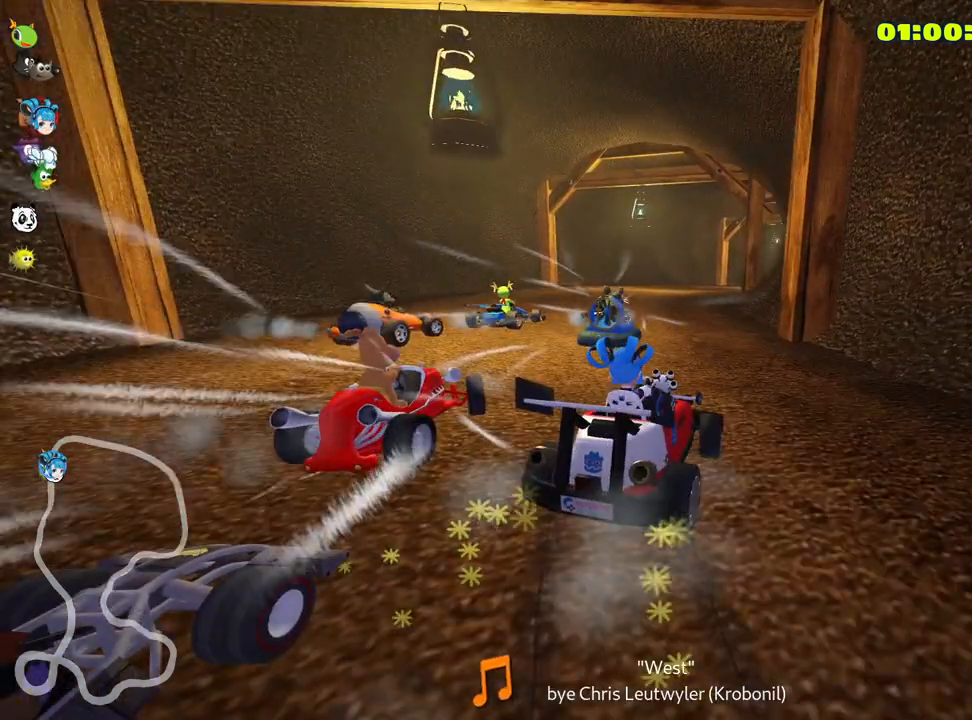
Gameplay with keyboard; each line is a JSON object with the keys held at the frame after it. "events" lists presses ("down") and releases ("up") of "down", "fire", "left", "look", "nitro", "right", "skid" and "up" between this image and that frame as [ms after this image, input, new state], when the widget could be followed in between. No other keys are recorded. Mouse input is not recorded. Key names are as the overlay labels them; some are game actions (e.g. jump) rather than physical keys.
{"keys": ["up"], "events": [[366, "left", "up"], [500, "skid", "up"]]}
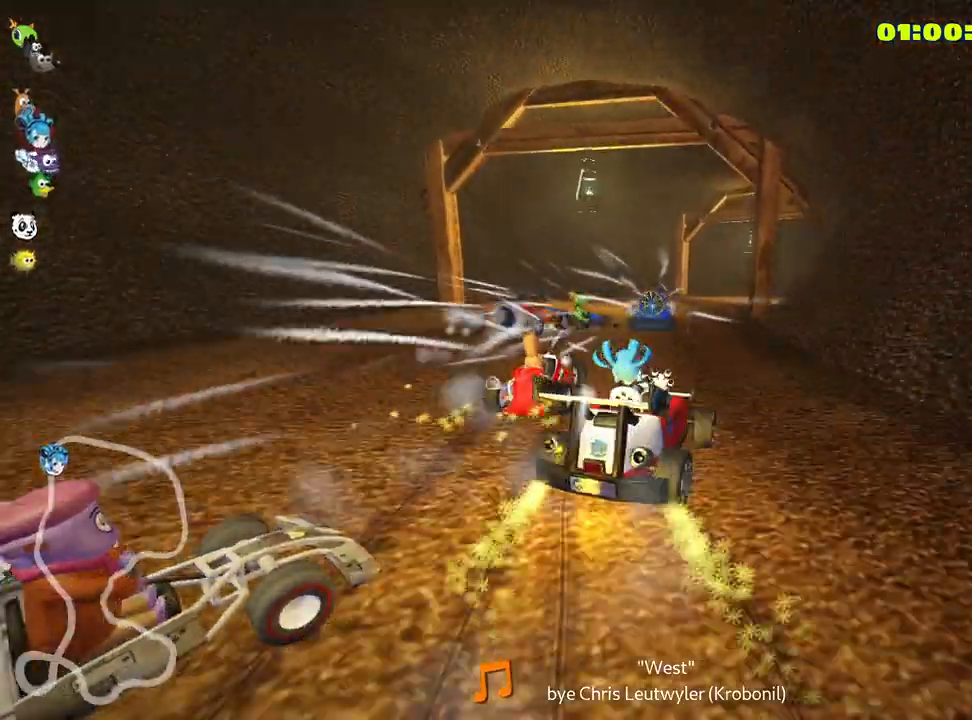
{"keys": ["up"], "events": [[350, "left", "down"], [466, "left", "up"]]}
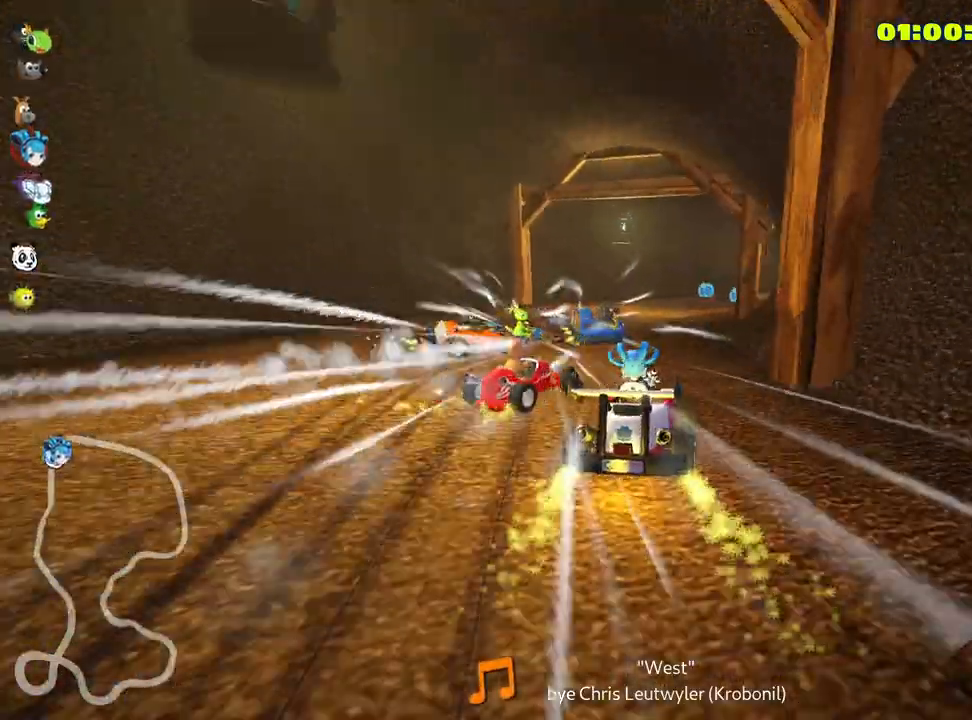
{"keys": ["right", "skid", "up"], "events": [[116, "skid", "down"], [150, "right", "down"]]}
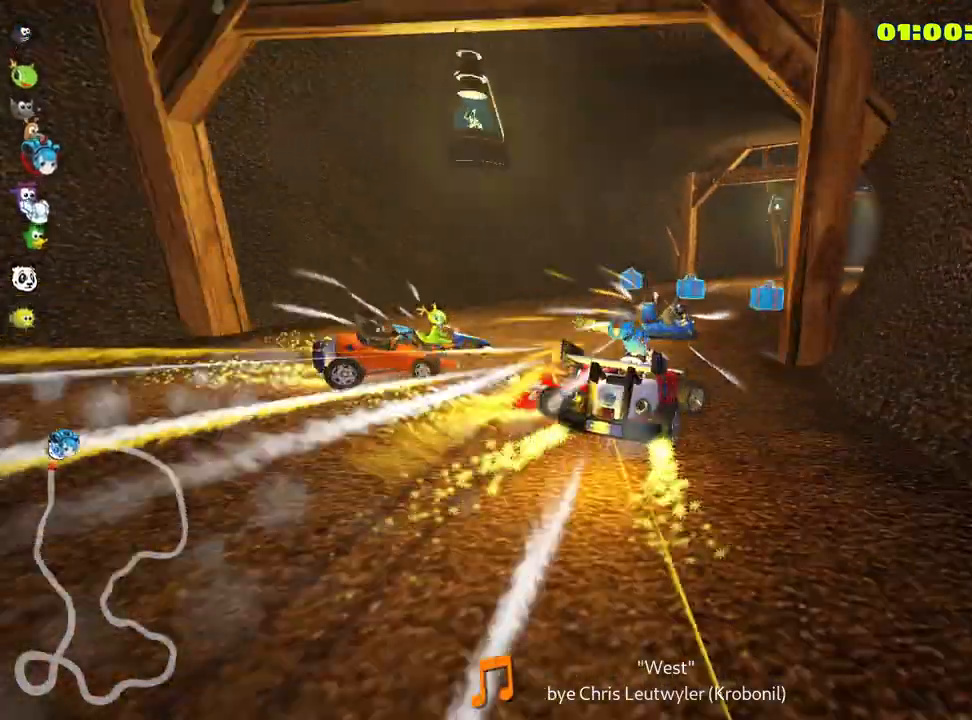
{"keys": ["left", "skid", "up"], "events": [[433, "left", "down"], [466, "right", "up"]]}
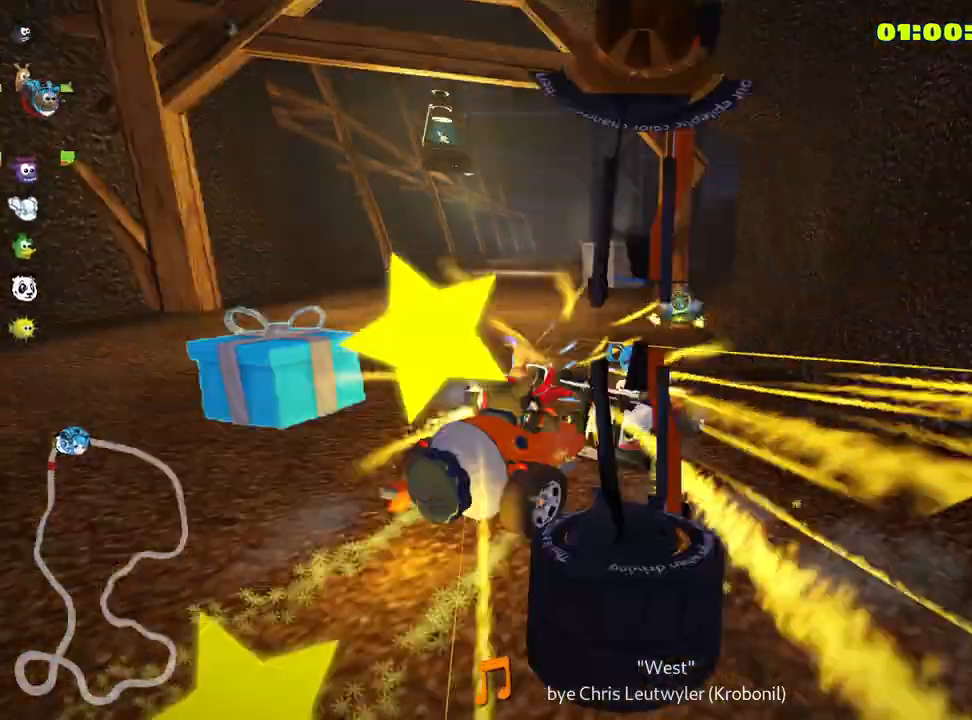
{"keys": ["up"], "events": [[350, "skid", "up"], [483, "left", "up"]]}
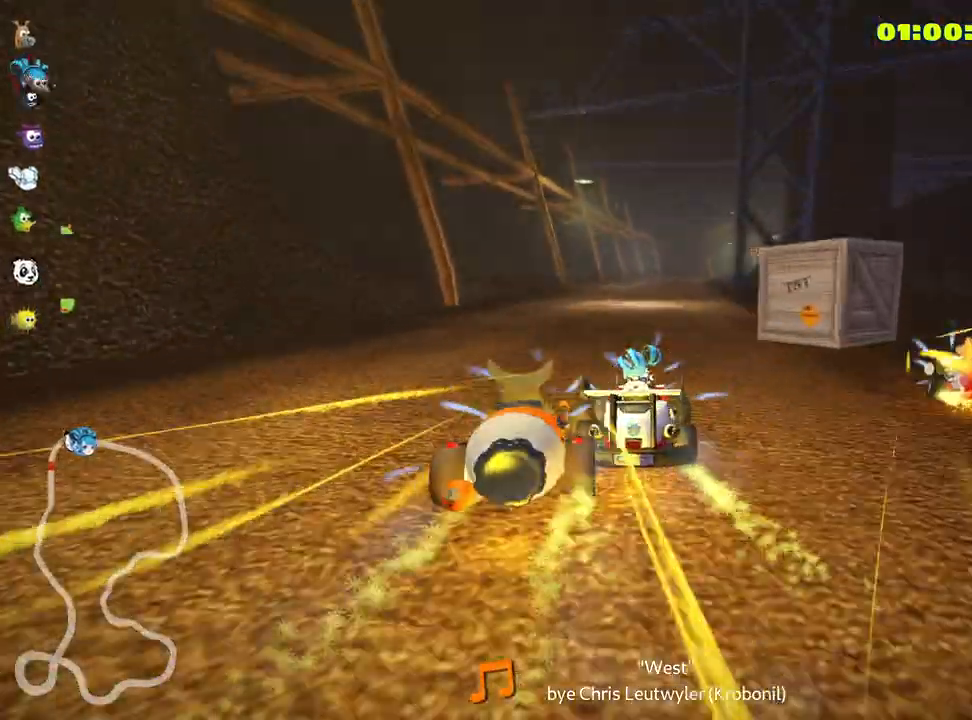
{"keys": ["up"], "events": [[16, "right", "down"], [433, "right", "up"]]}
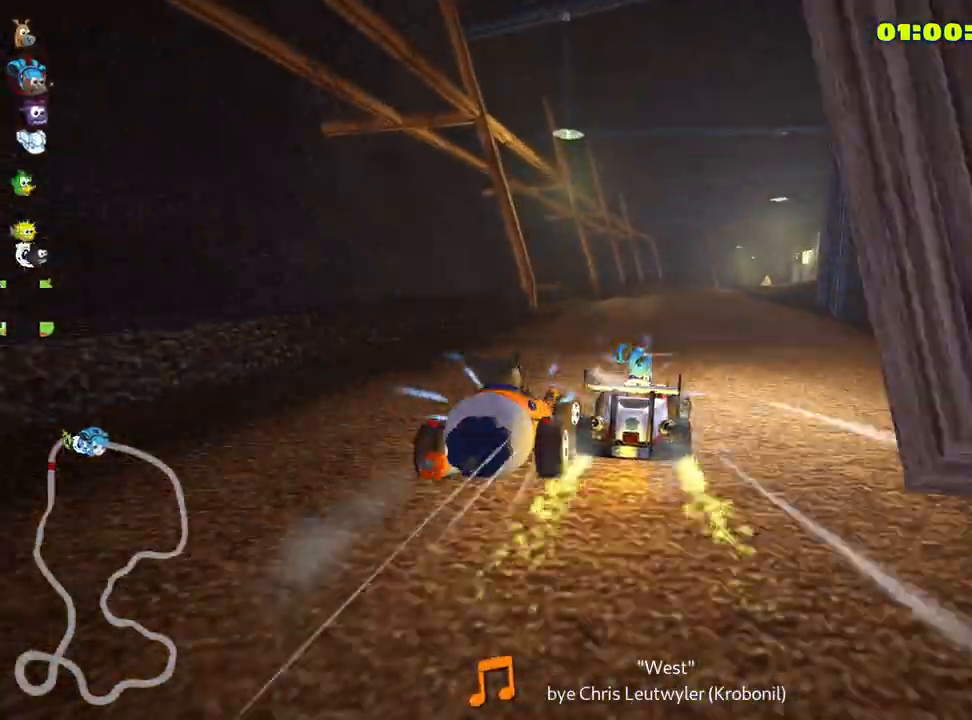
{"keys": ["up"], "events": [[116, "left", "down"], [233, "left", "up"]]}
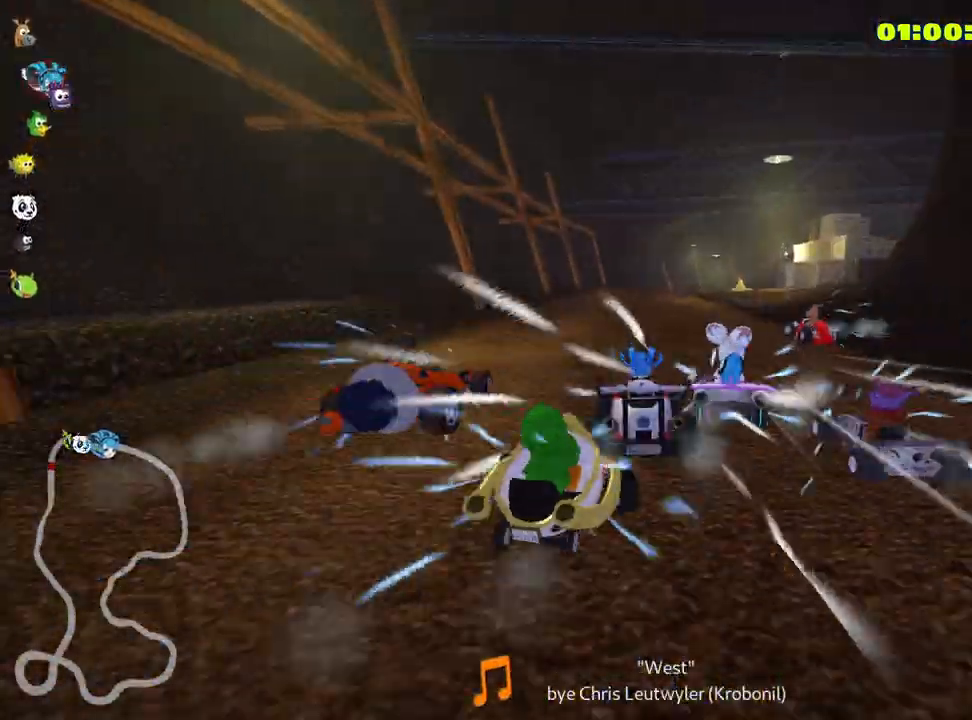
{"keys": ["right", "up"], "events": [[333, "right", "down"]]}
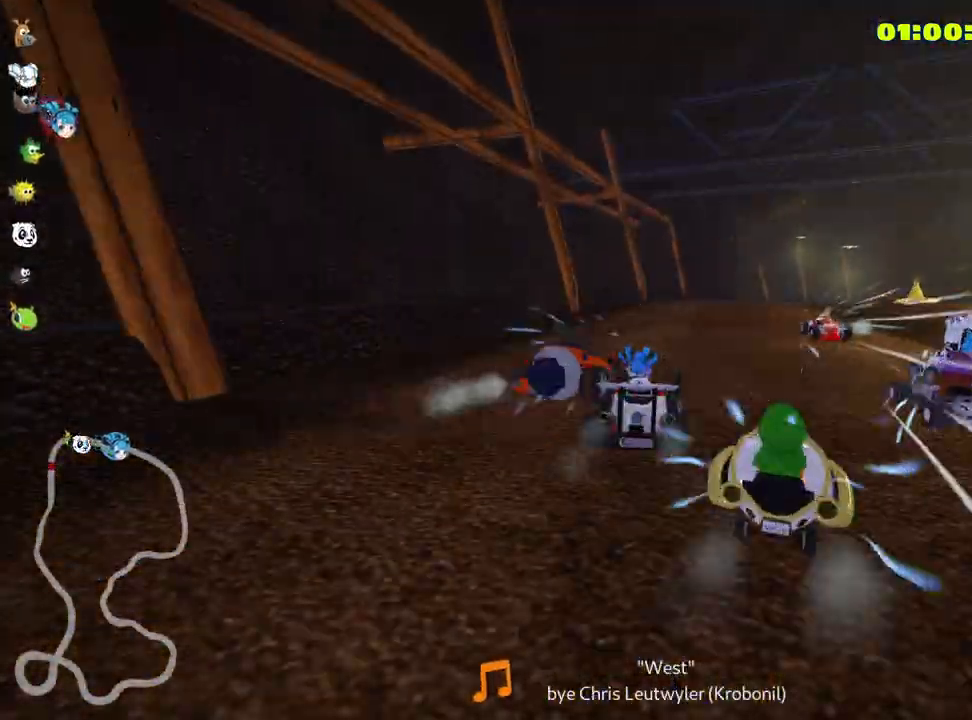
{"keys": [], "events": [[33, "right", "up"], [100, "up", "up"], [216, "right", "down"], [300, "right", "up"]]}
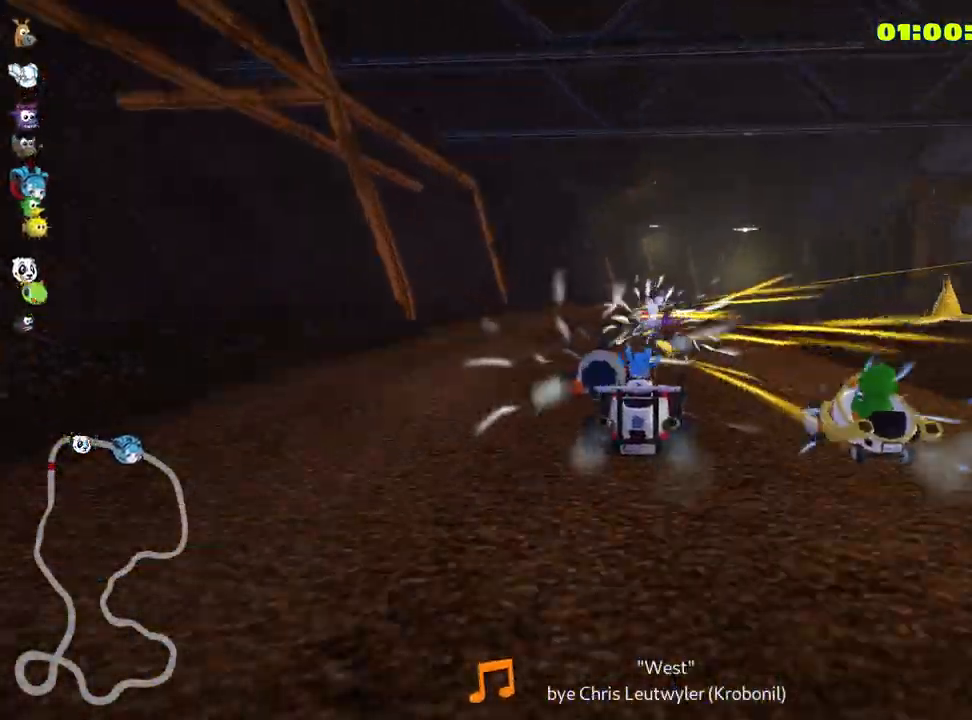
{"keys": ["fire"], "events": [[500, "fire", "down"]]}
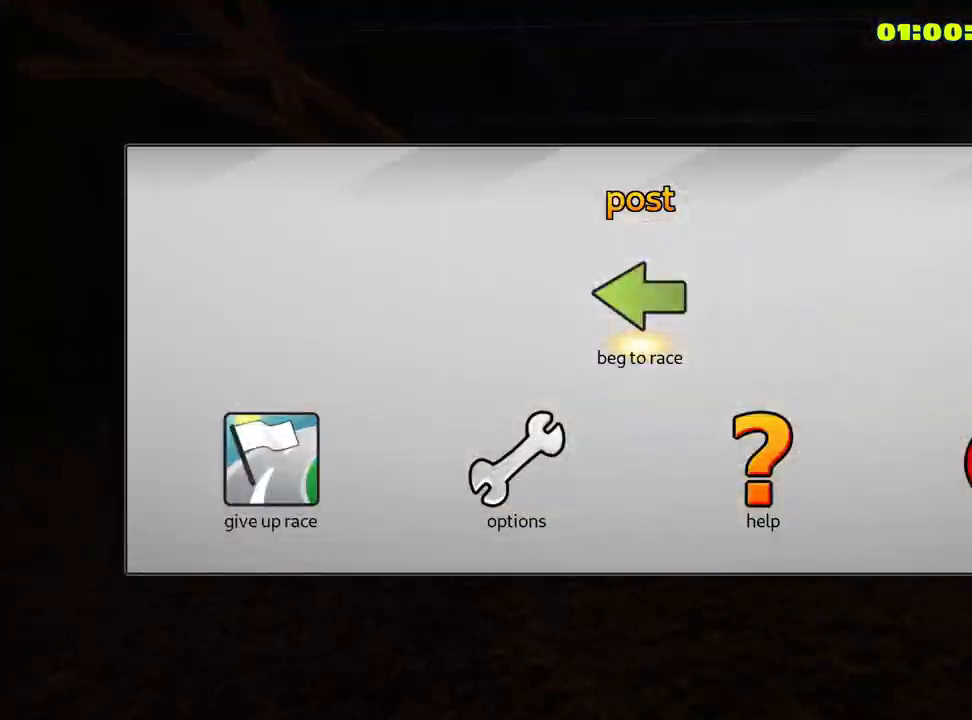
{"keys": [], "events": [[116, "fire", "up"]]}